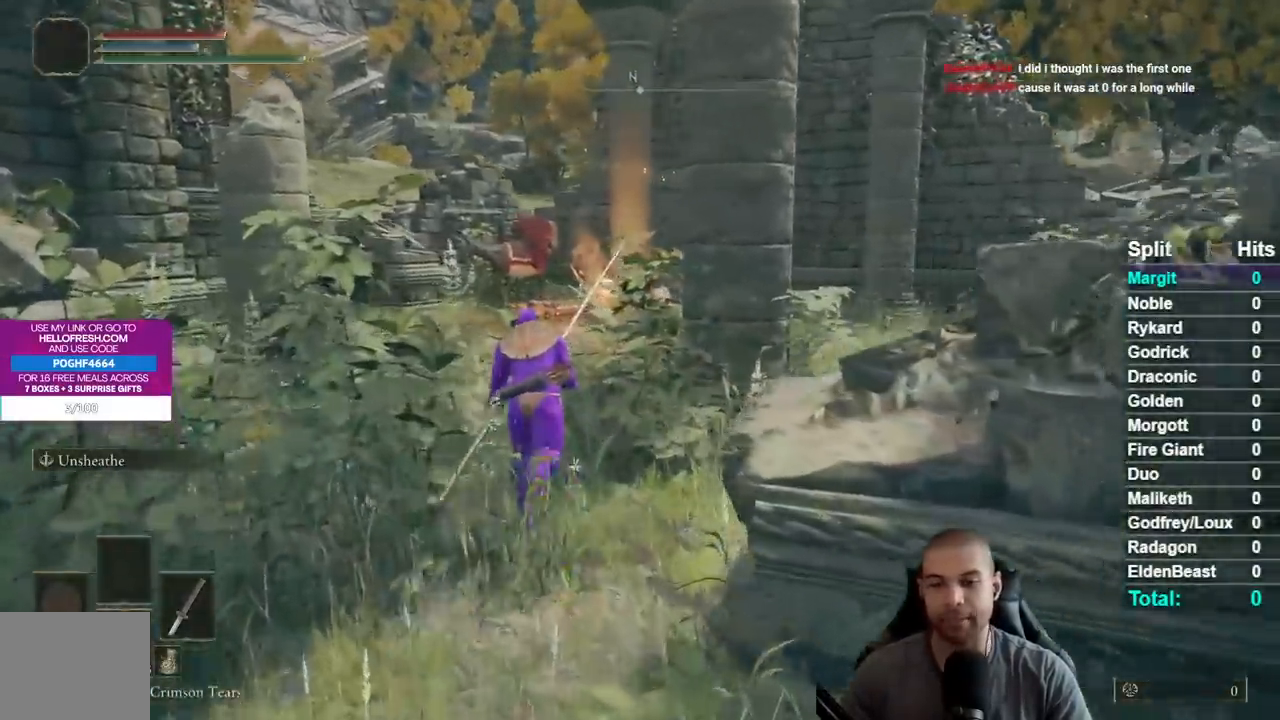
Gameplay with a controller (Xbox layout); each line is a JSON object with the inputs held at the frame after it. "button_events" lists button changes between this image and that frame as [ms after this image, input, new state], when the widget could be followed in between (sticks are given only as held states). This document gives stick clicks only as held states, not as events. Not read: L1 R1 SELECT.
{"buttons": ["B"], "left_stick": "up", "right_stick": "center", "button_events": []}
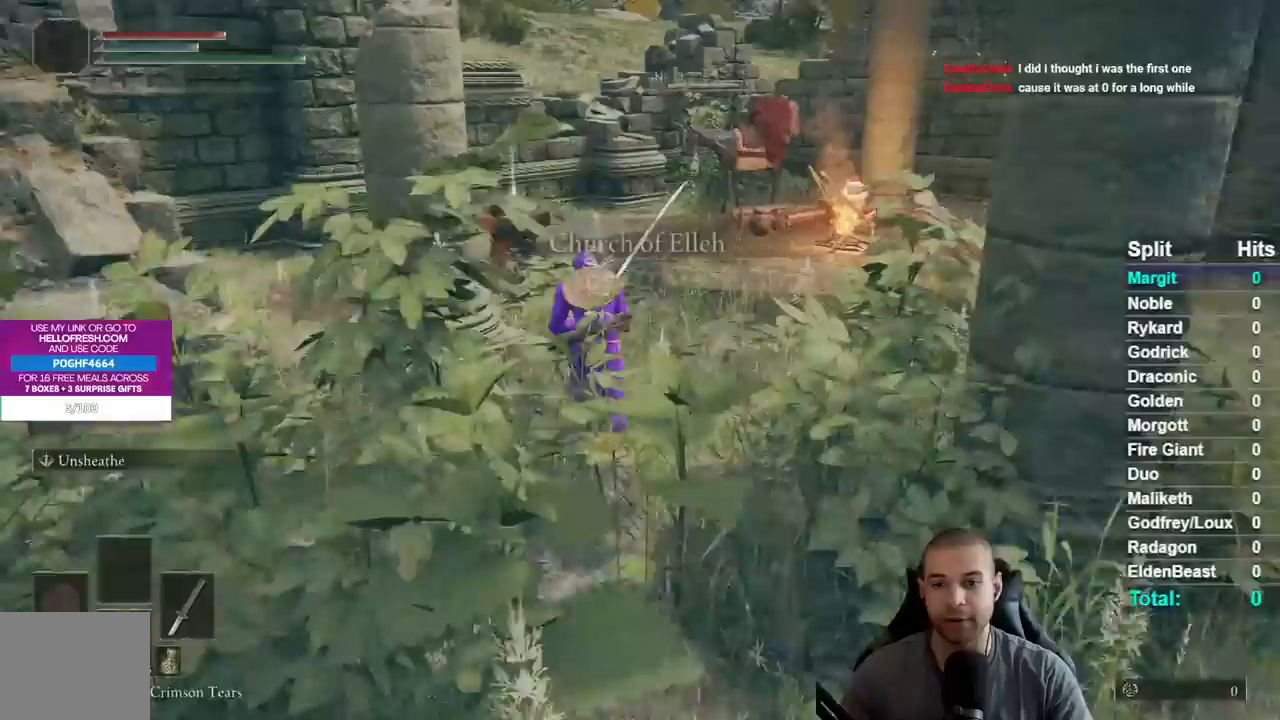
{"buttons": ["B"], "left_stick": "up", "right_stick": "center", "button_events": []}
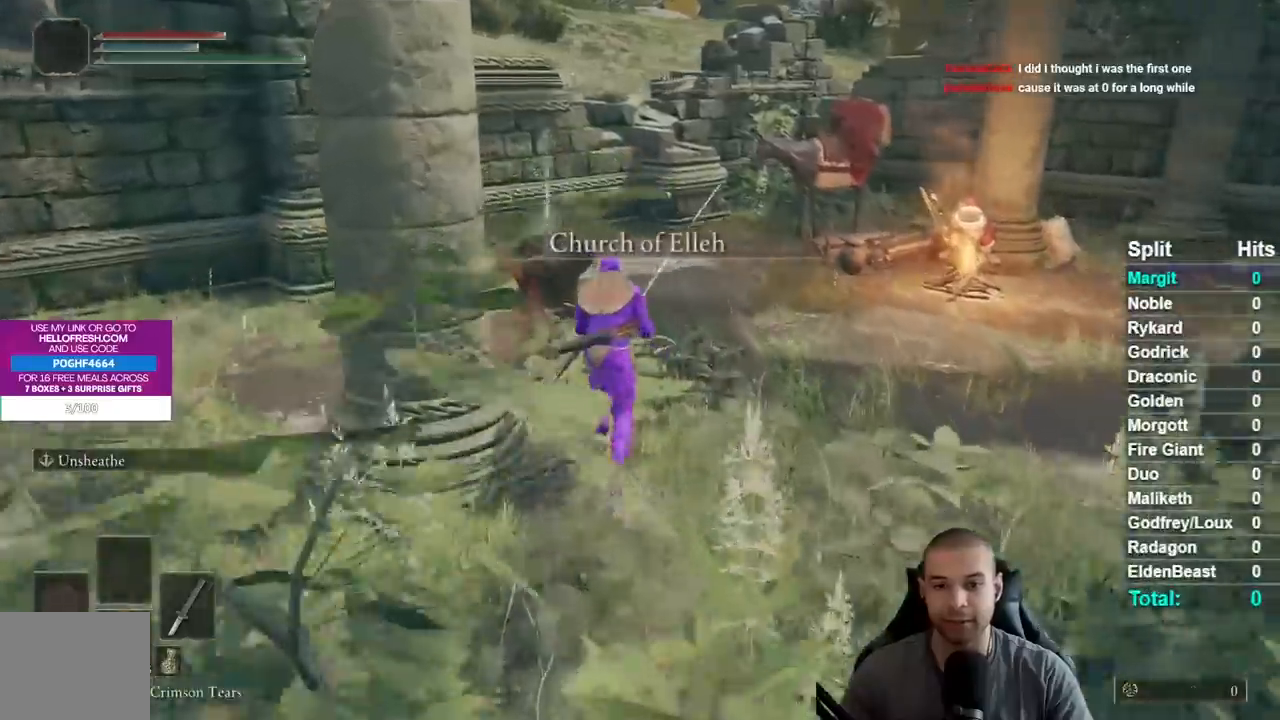
{"buttons": [], "left_stick": "up", "right_stick": "center", "button_events": [[350, "B", "up"]]}
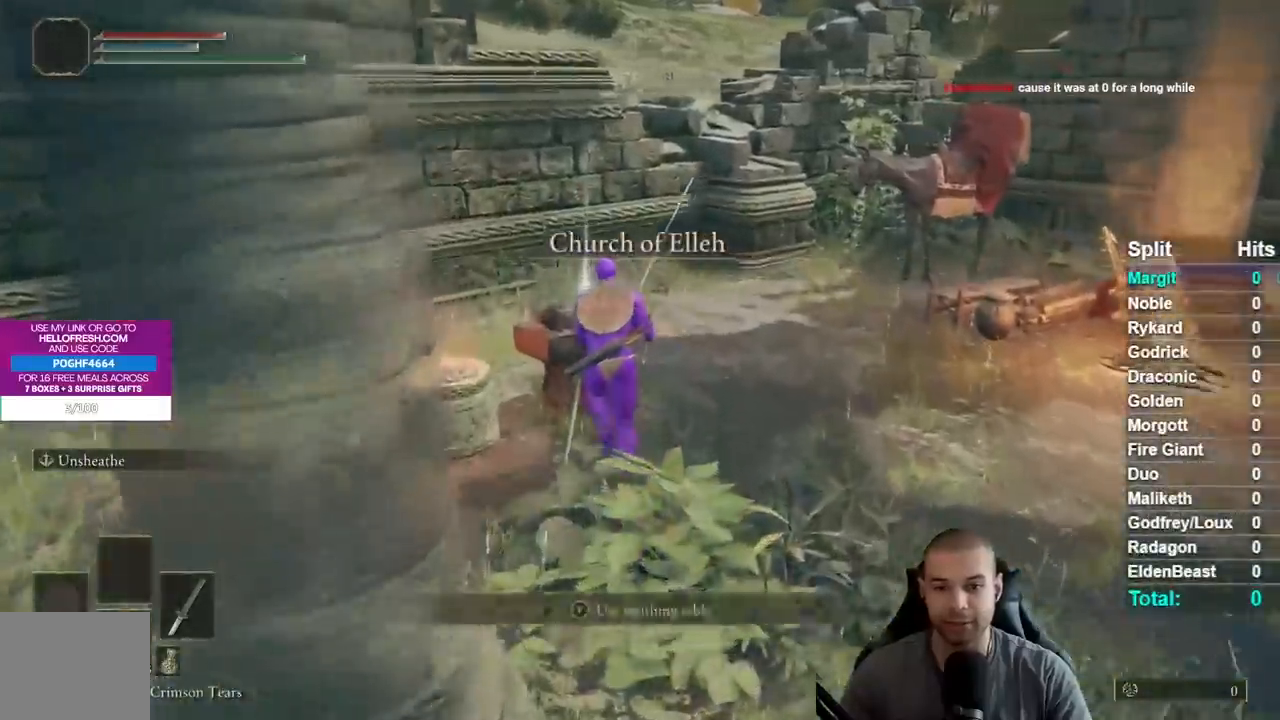
{"buttons": ["B"], "left_stick": "down-right", "right_stick": "center", "button_events": [[17, "Y", "down"], [83, "Y", "up"], [167, "Y", "down"], [283, "Y", "up"], [400, "B", "down"]]}